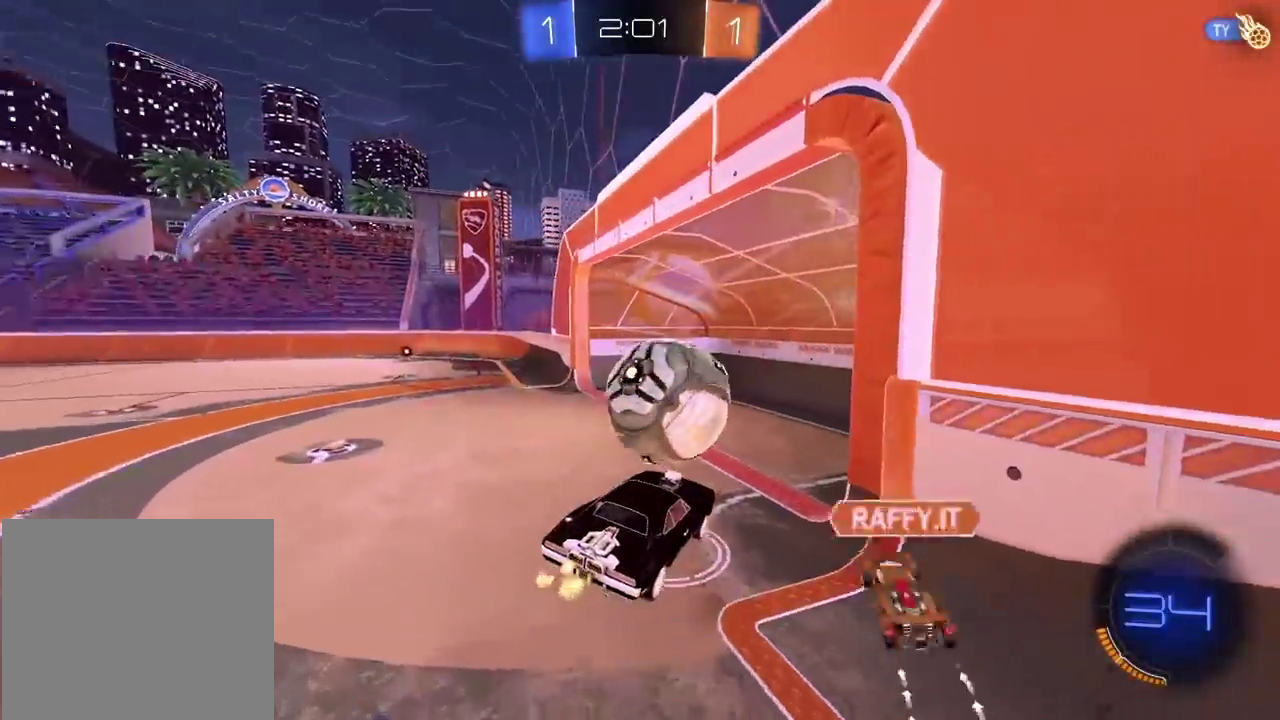
Gameplay with a controller (PlayStation layout); each line is a JSON object with the inputs held at the frame after it. "events" lists button and stick changes between this image and that frame as [ms after this image, input, new state], when the widget could be followed in between. Not read: L1 R1.
{"buttons": [], "left_stick": "left", "right_stick": "center", "events": [[333, "left_stick", "down-left"], [400, "left_stick", "left"]]}
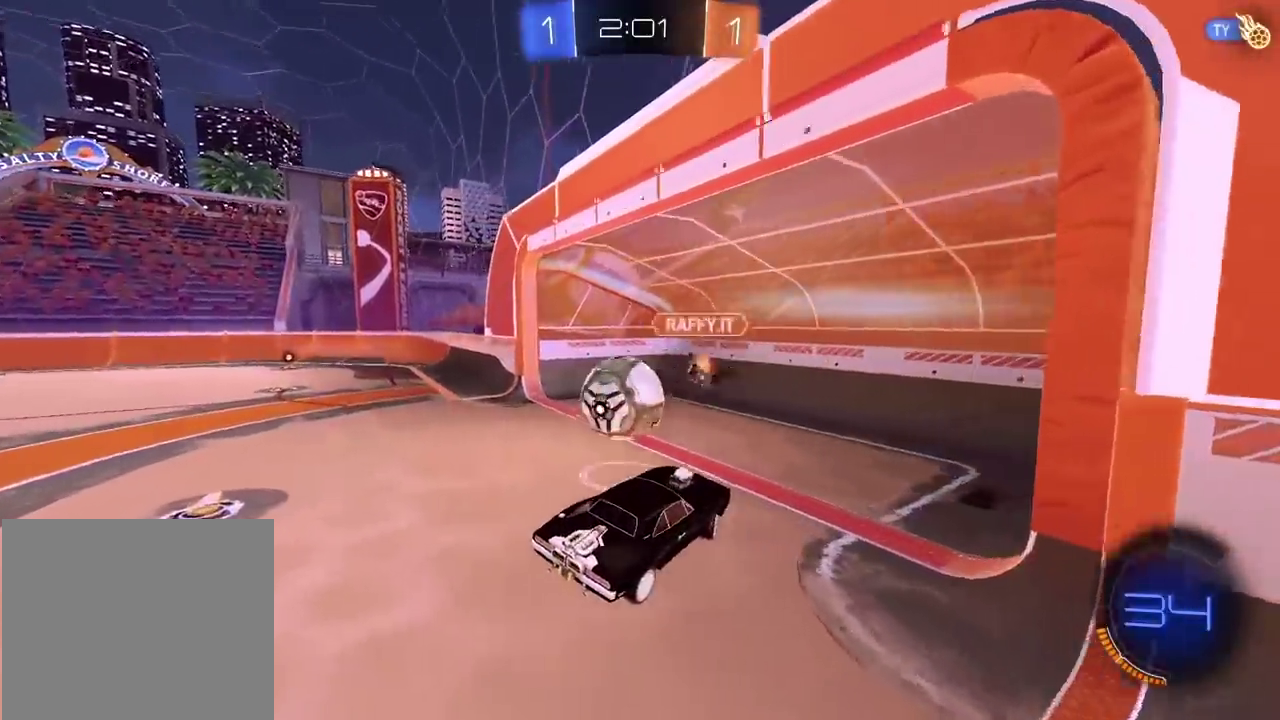
{"buttons": ["R2"], "left_stick": "left", "right_stick": "center", "events": [[50, "left_stick", "center"], [250, "left_stick", "left"], [483, "R2", "down"]]}
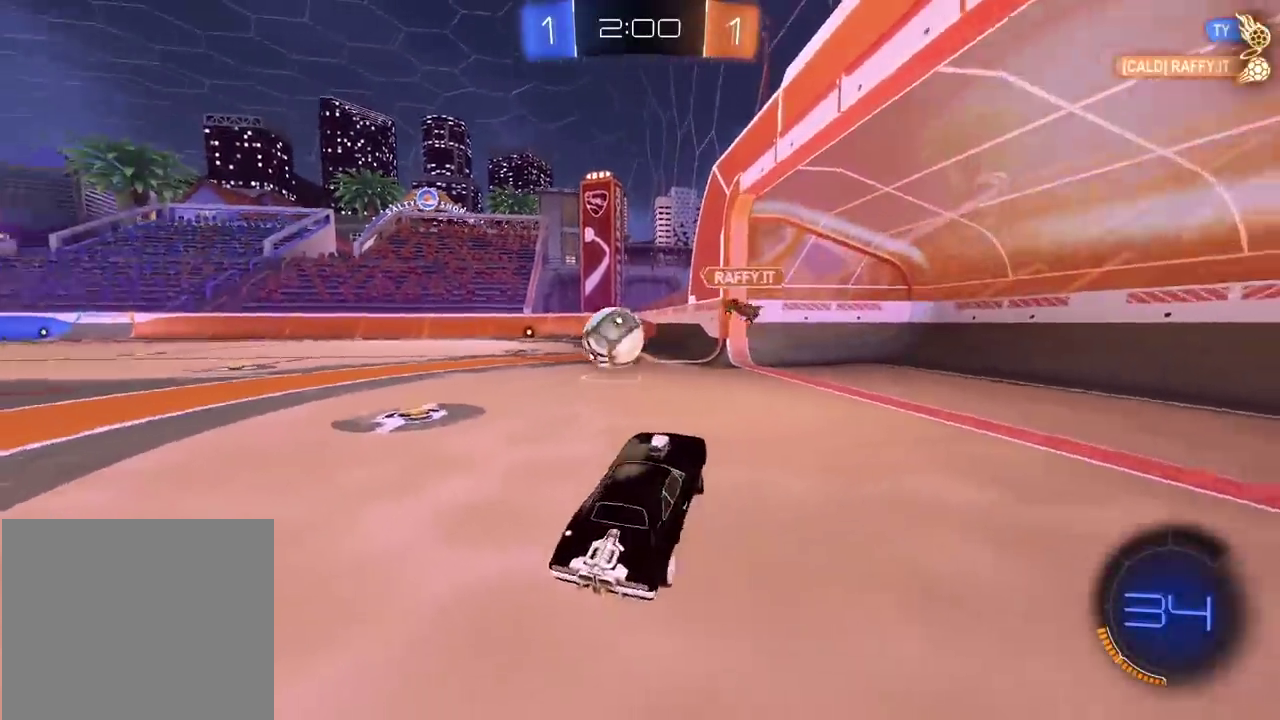
{"buttons": ["CIRCLE", "R2"], "left_stick": "right", "right_stick": "center", "events": [[200, "CIRCLE", "down"], [383, "left_stick", "center"], [483, "left_stick", "right"]]}
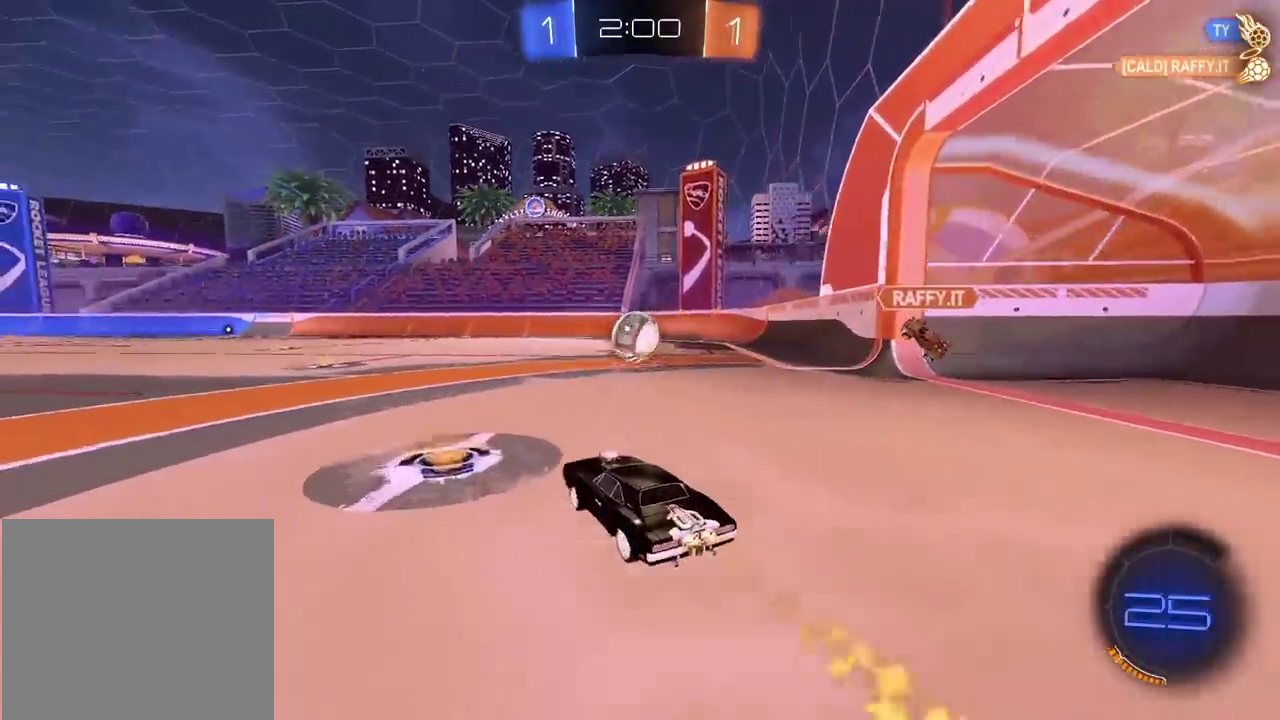
{"buttons": ["CIRCLE", "R2"], "left_stick": "center", "right_stick": "center", "events": [[250, "left_stick", "center"]]}
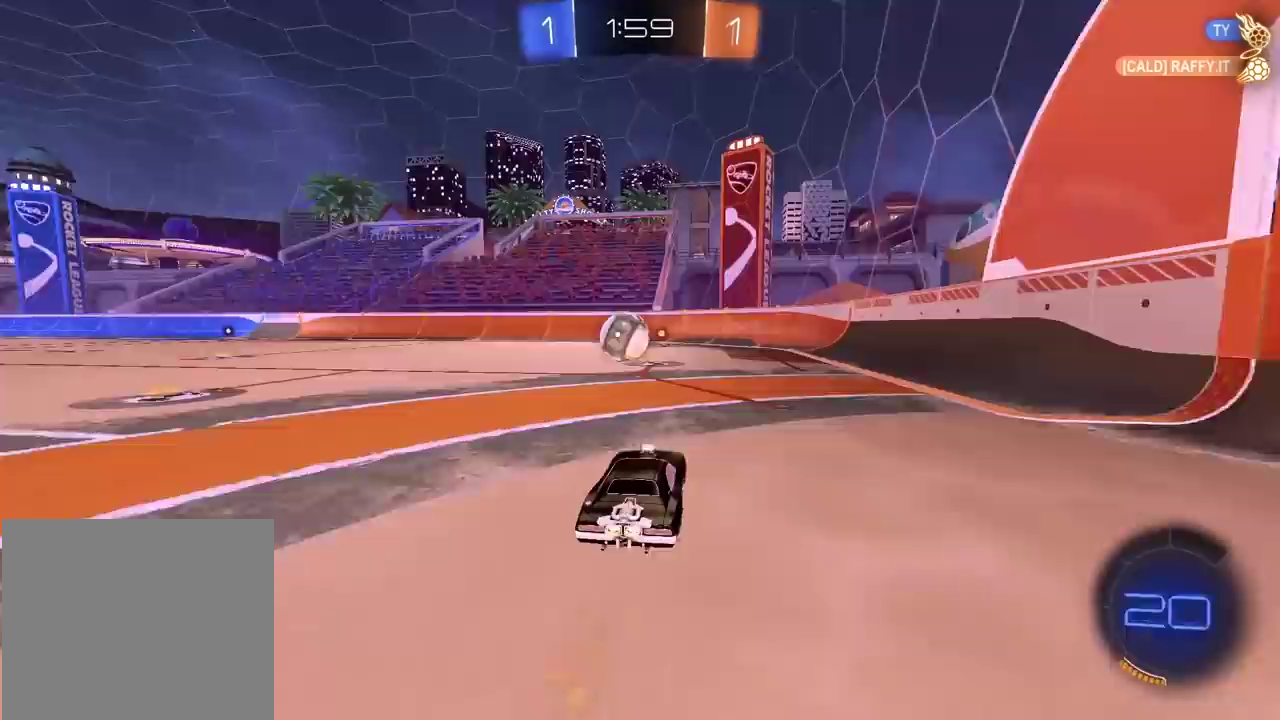
{"buttons": ["CIRCLE", "R2"], "left_stick": "center", "right_stick": "center", "events": [[100, "TRIANGLE", "down"], [267, "TRIANGLE", "up"]]}
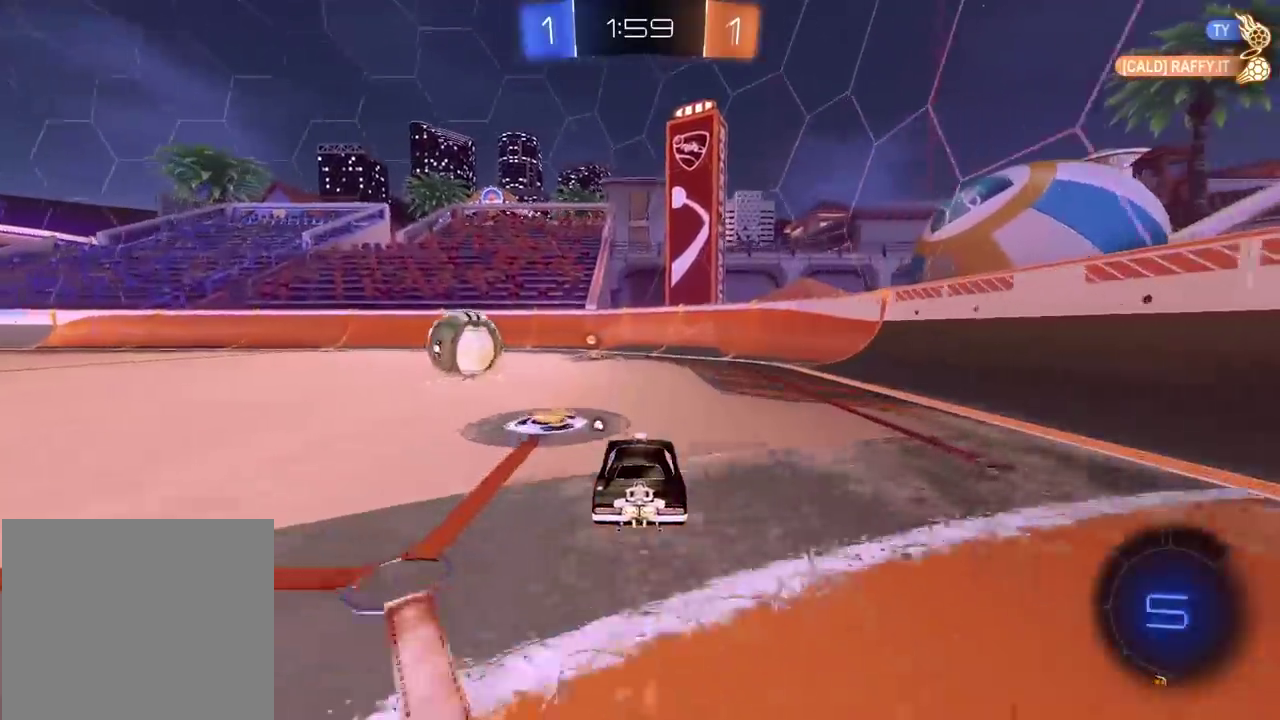
{"buttons": ["R2"], "left_stick": "left", "right_stick": "center", "events": [[17, "CIRCLE", "up"], [283, "TRIANGLE", "down"], [333, "left_stick", "left"], [383, "TRIANGLE", "up"]]}
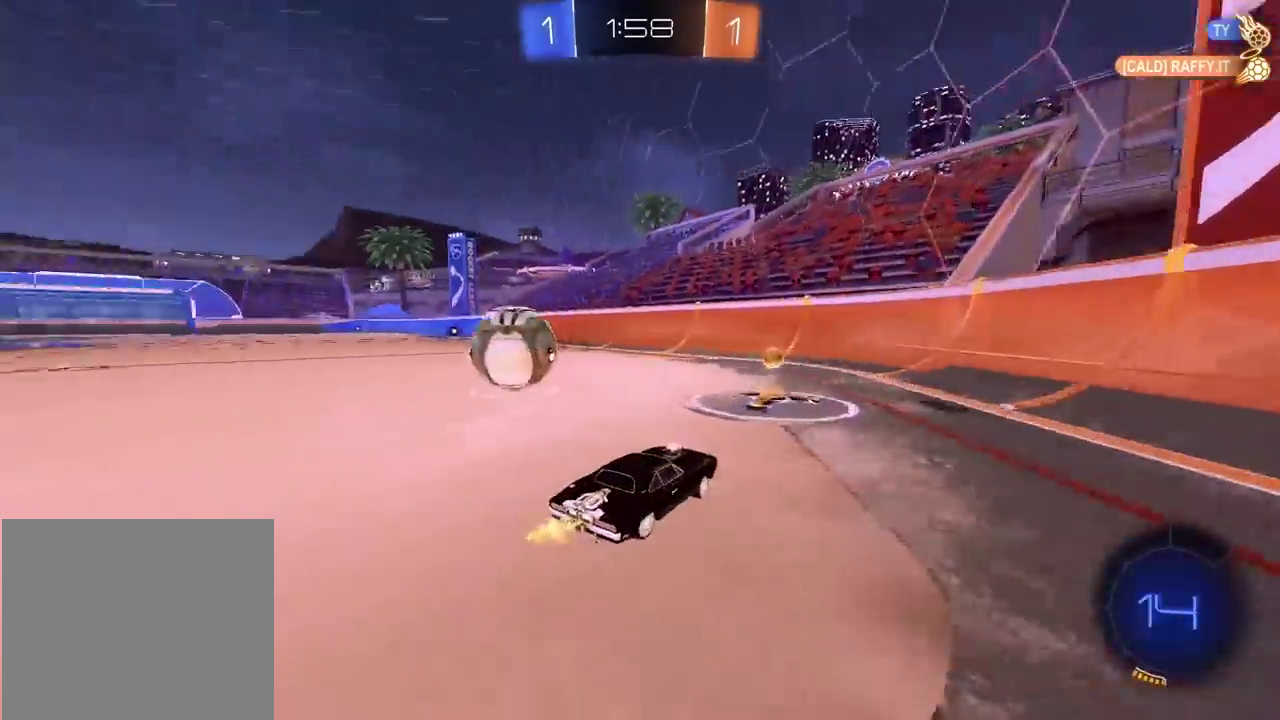
{"buttons": ["CIRCLE", "R2"], "left_stick": "left", "right_stick": "center", "events": [[33, "R2", "up"], [217, "L2", "down"], [367, "L2", "up"], [433, "R2", "down"], [467, "CIRCLE", "down"]]}
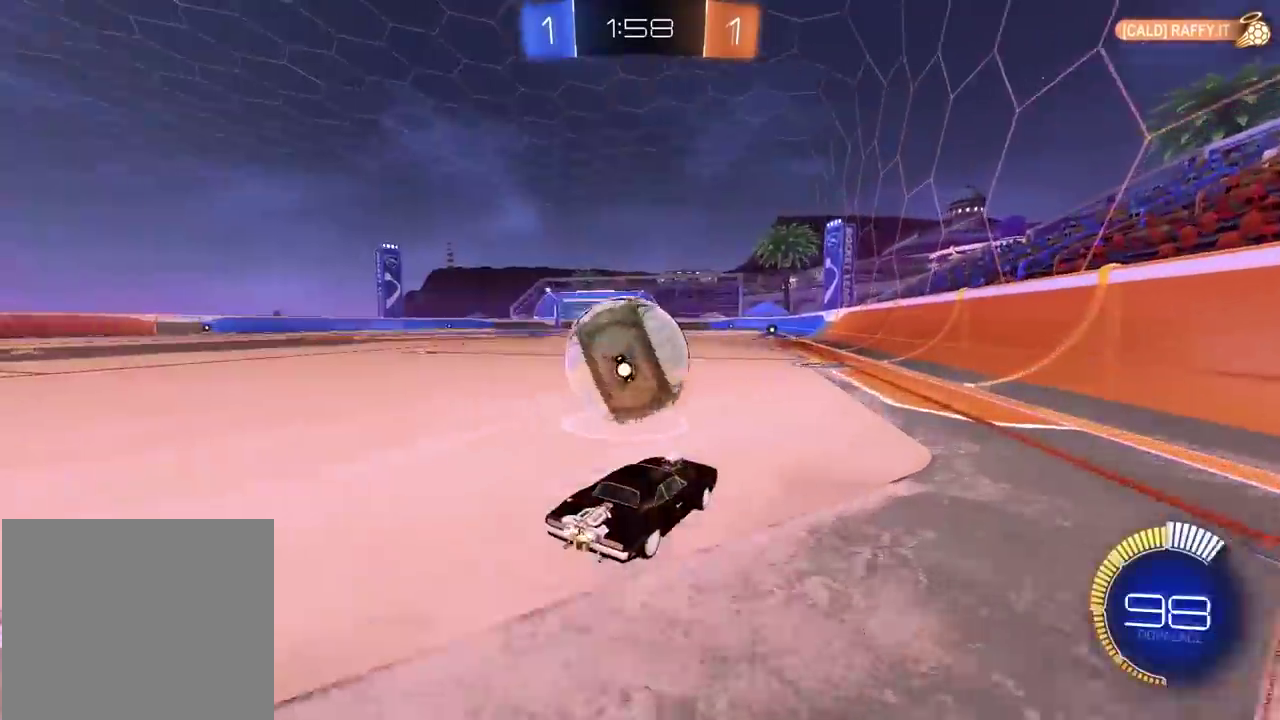
{"buttons": ["CIRCLE", "R2"], "left_stick": "center", "right_stick": "center", "events": [[100, "left_stick", "center"], [217, "left_stick", "right"], [300, "CIRCLE", "up"], [300, "left_stick", "center"], [400, "CIRCLE", "down"]]}
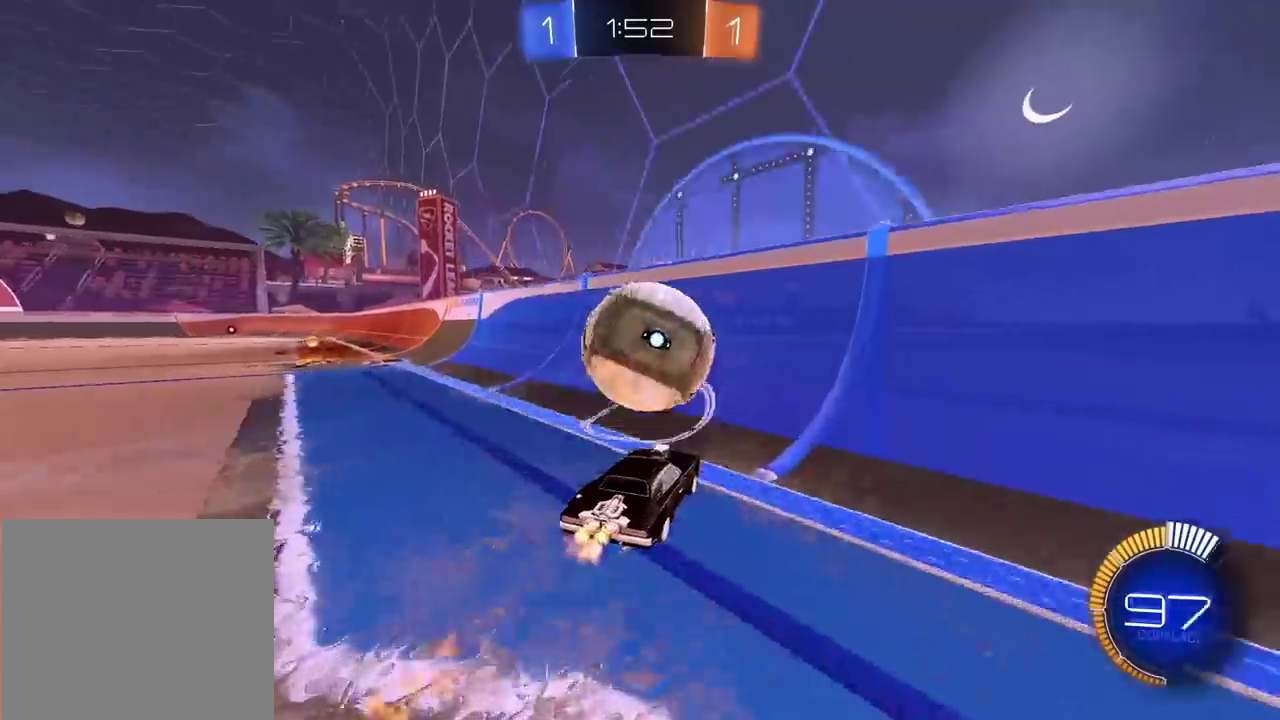
{"buttons": ["CROSS", "CIRCLE", "L2", "R2"], "left_stick": "left", "right_stick": "center", "events": [[217, "left_stick", "right"], [250, "CIRCLE", "up"], [383, "CIRCLE", "down"], [417, "left_stick", "left"], [433, "CROSS", "down"], [433, "L2", "down"]]}
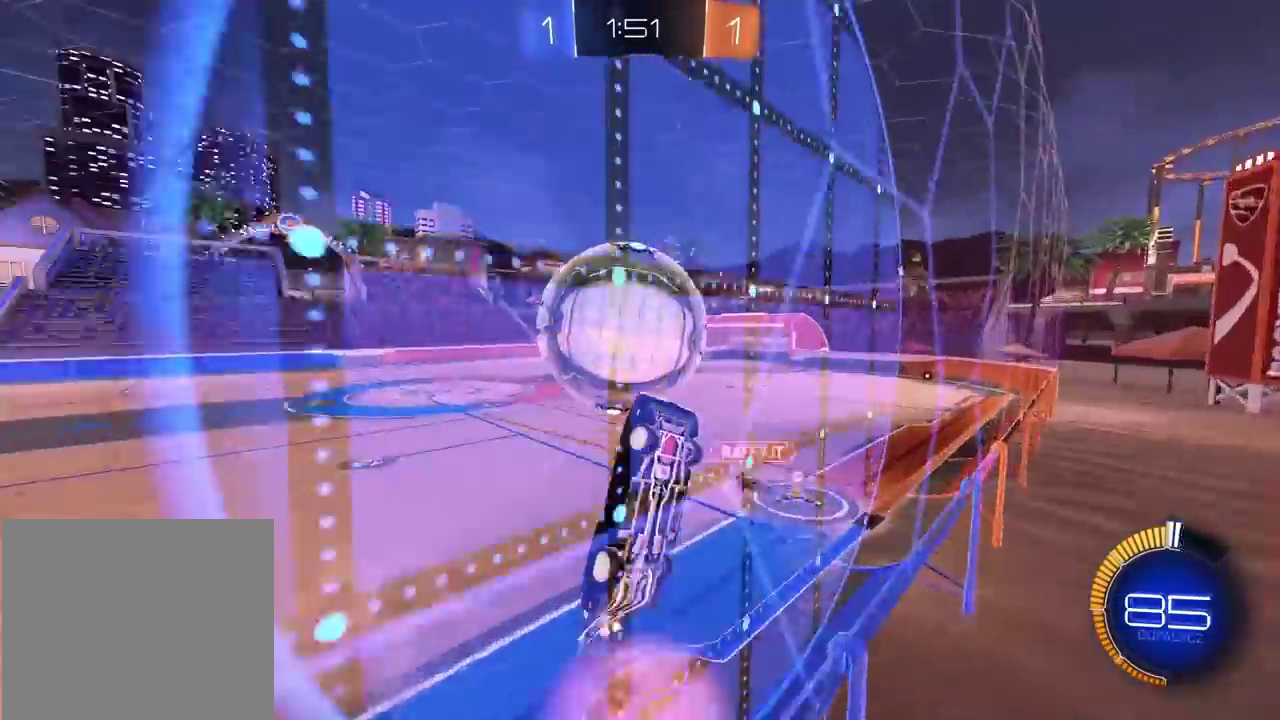
{"buttons": ["L2"], "left_stick": "center", "right_stick": "center", "events": [[217, "left_stick", "up-left"], [317, "left_stick", "up"], [333, "CIRCLE", "up"], [333, "CROSS", "up"], [417, "left_stick", "up-right"], [467, "left_stick", "center"], [483, "R2", "up"]]}
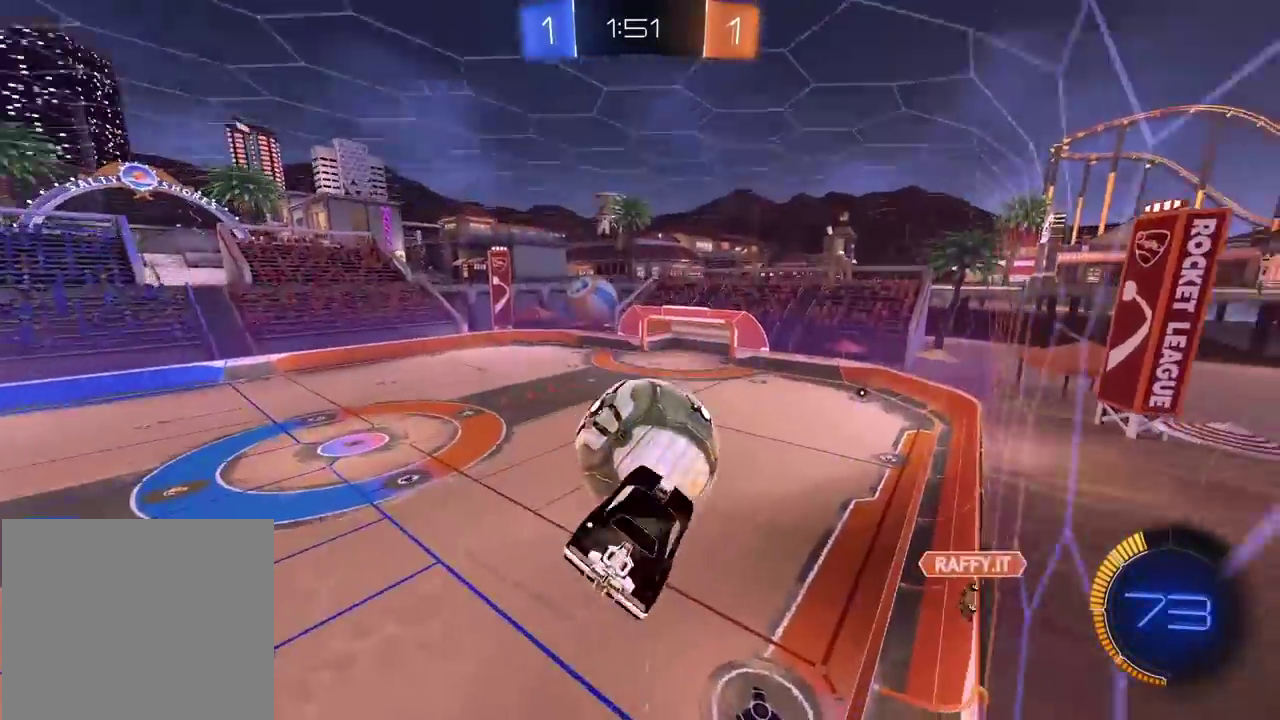
{"buttons": [], "left_stick": "center", "right_stick": "center", "events": [[300, "L2", "up"]]}
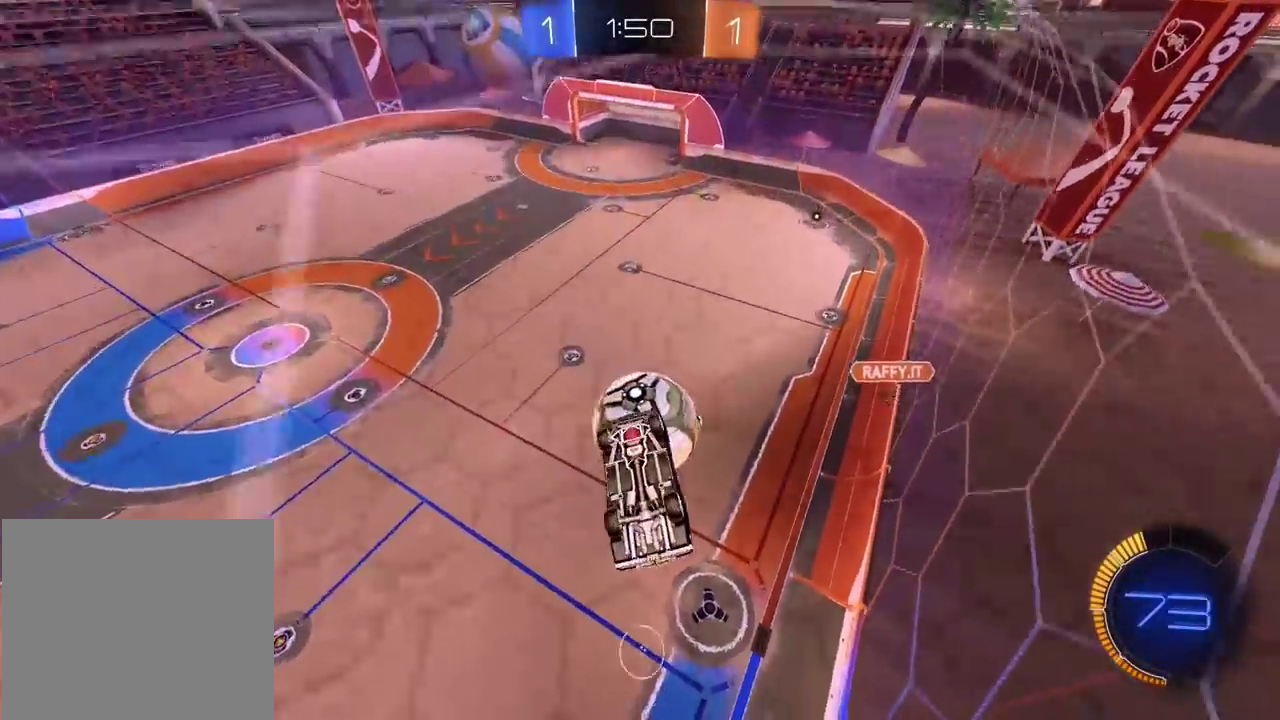
{"buttons": [], "left_stick": "left", "right_stick": "center", "events": [[467, "left_stick", "left"]]}
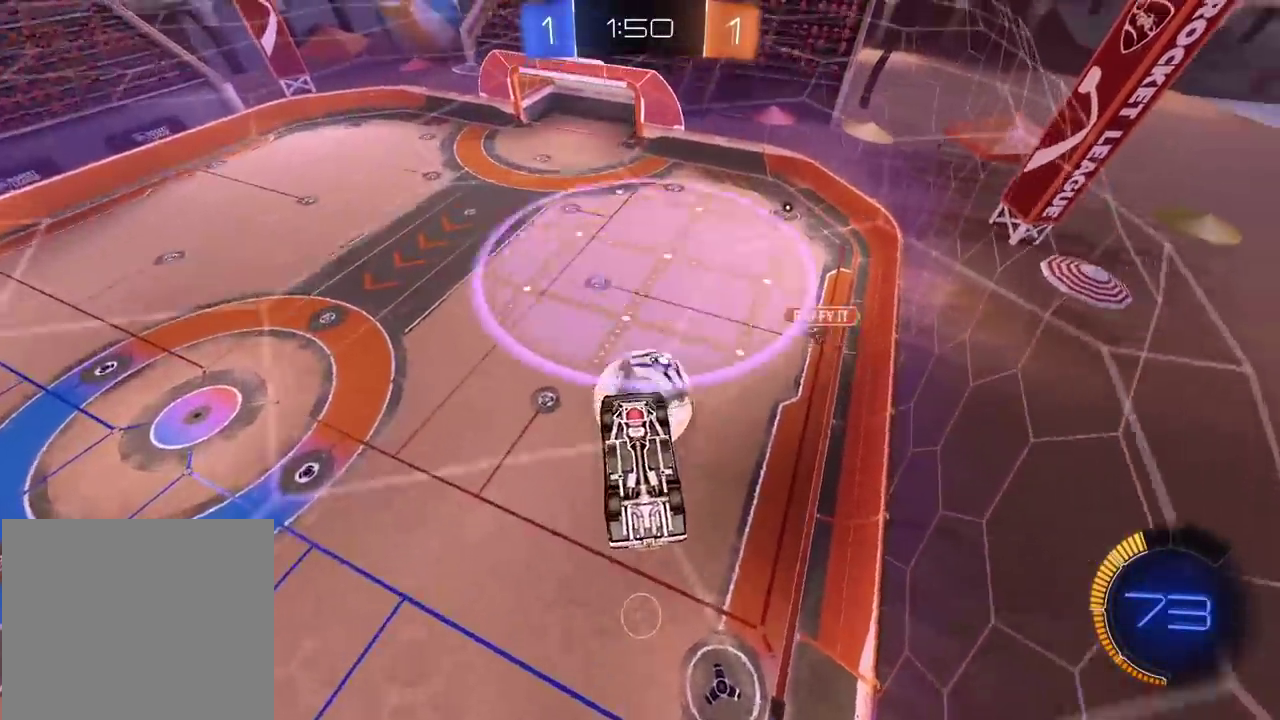
{"buttons": ["L2"], "left_stick": "center", "right_stick": "center", "events": [[67, "L2", "down"], [133, "left_stick", "up-right"], [167, "CIRCLE", "down"], [167, "R2", "down"], [317, "CIRCLE", "up"], [333, "R2", "up"], [333, "left_stick", "right"], [433, "left_stick", "center"]]}
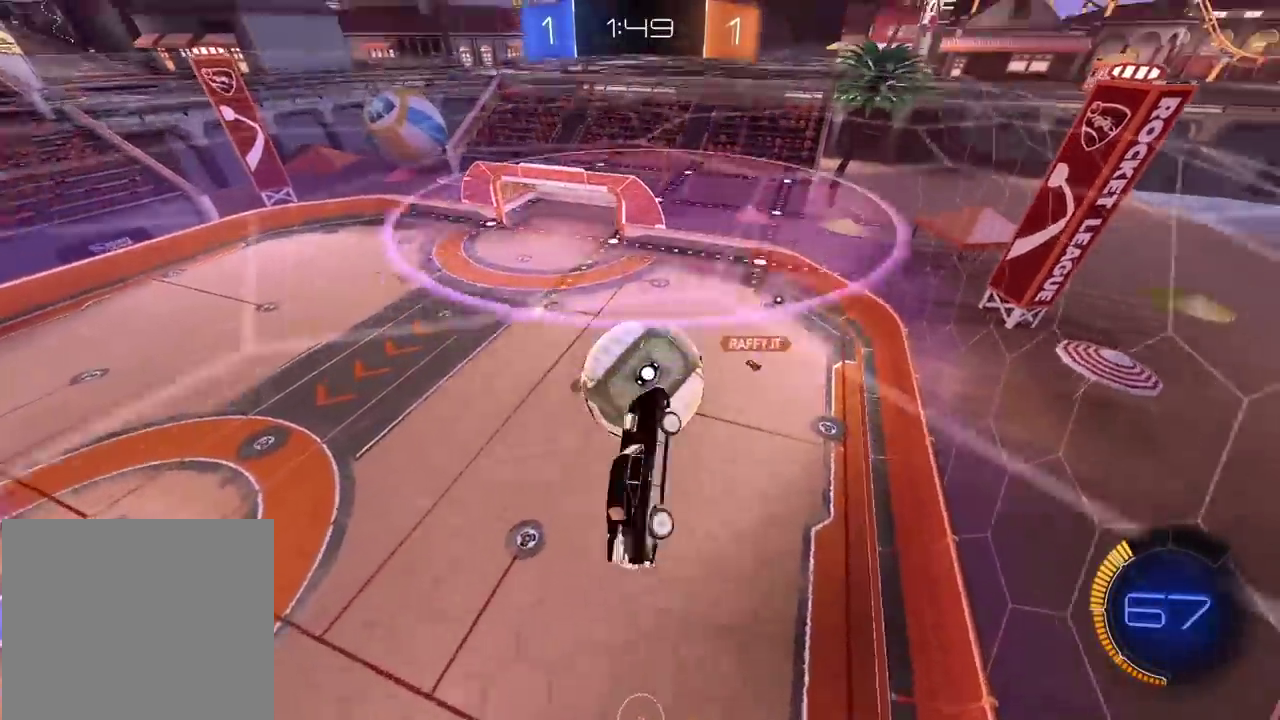
{"buttons": ["CIRCLE", "R2"], "left_stick": "left", "right_stick": "center", "events": [[67, "L2", "up"], [100, "R2", "down"], [117, "CIRCLE", "down"], [217, "CIRCLE", "up"], [250, "R2", "up"], [300, "left_stick", "down-left"], [383, "R2", "down"], [417, "CIRCLE", "down"], [433, "left_stick", "center"], [500, "left_stick", "left"]]}
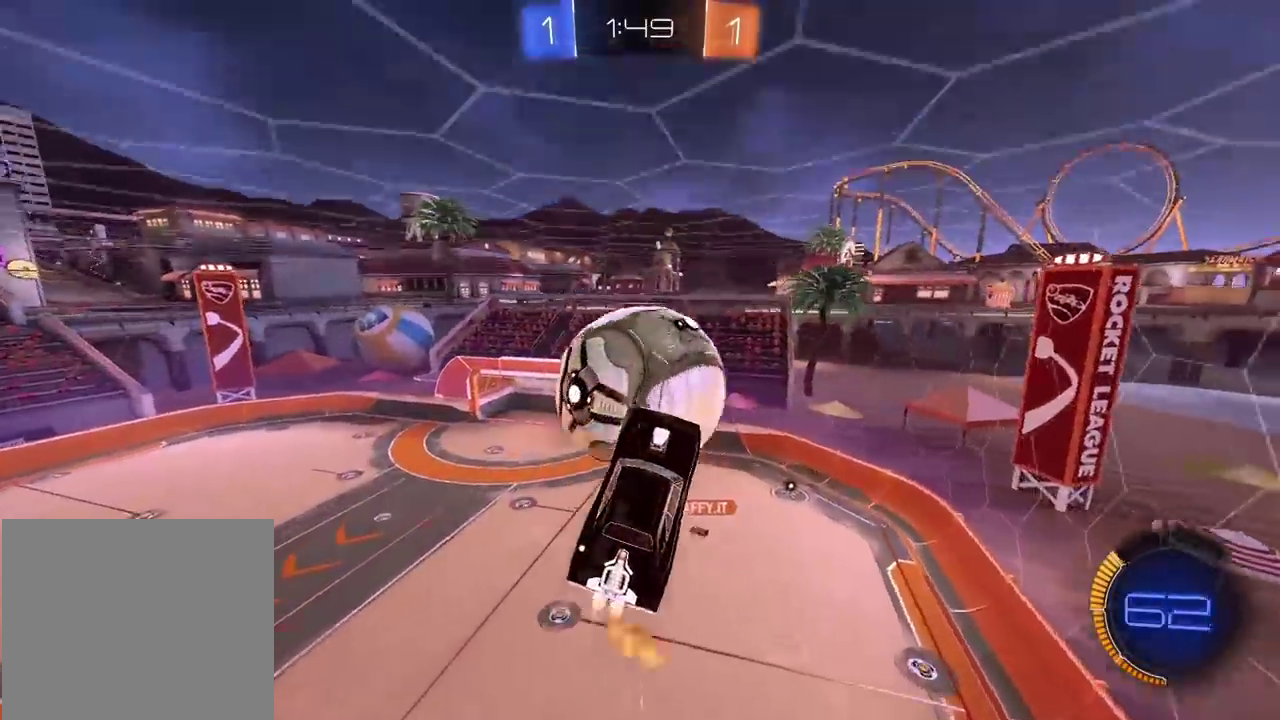
{"buttons": [], "left_stick": "down", "right_stick": "center"}
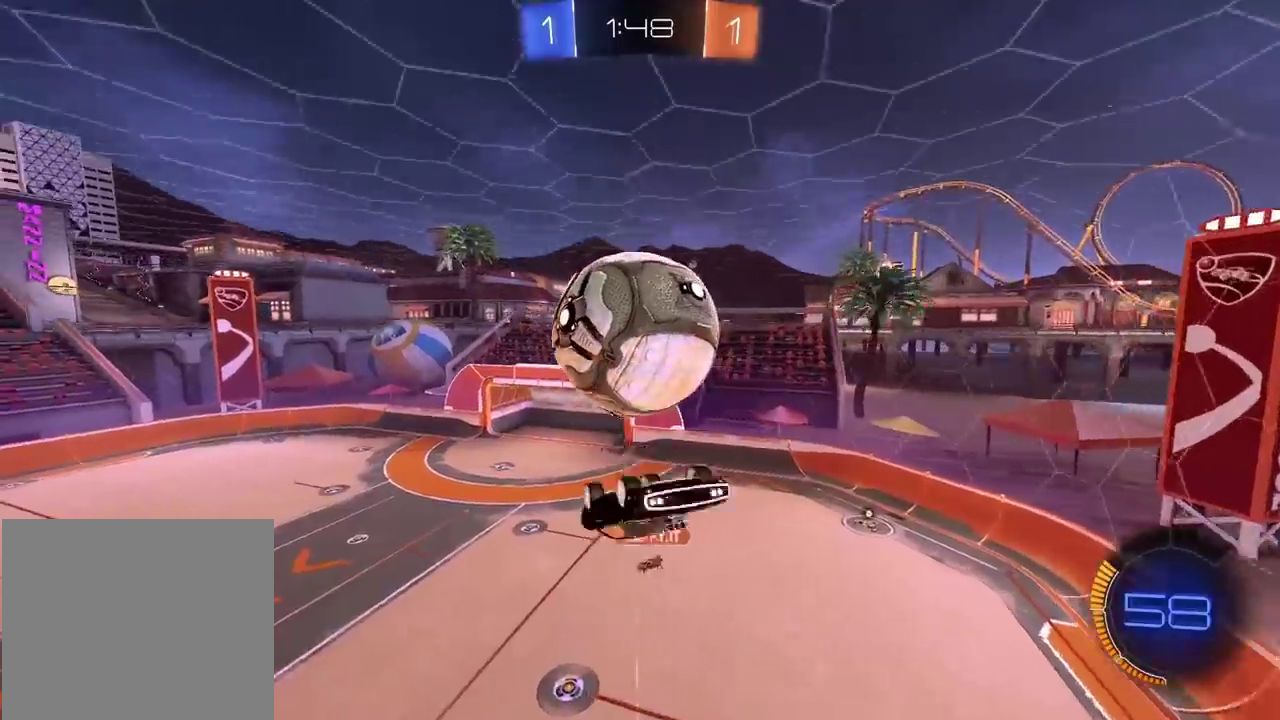
{"buttons": ["L2"], "left_stick": "down", "right_stick": "center", "events": [[100, "CIRCLE", "down"], [100, "CROSS", "down"], [167, "CIRCLE", "up"], [283, "CROSS", "up"], [383, "L2", "down"]]}
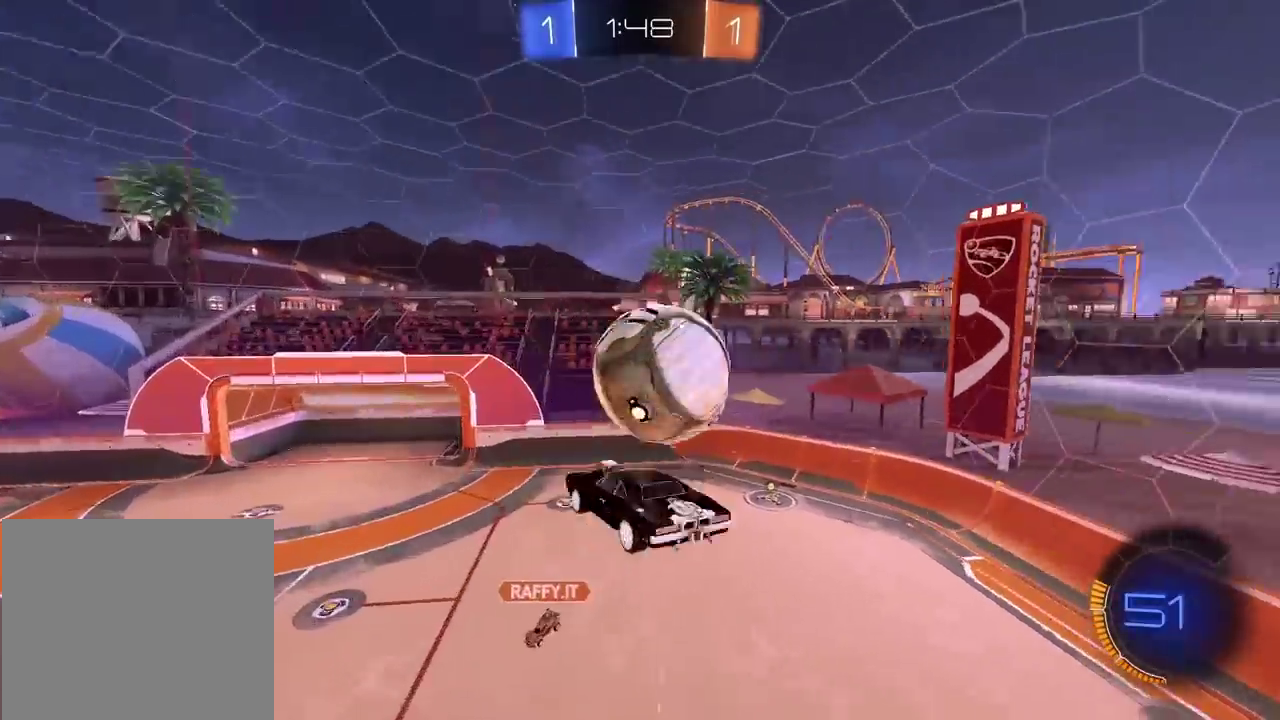
{"buttons": ["CIRCLE", "L2", "R2"], "left_stick": "right", "right_stick": "center", "events": [[267, "left_stick", "down-left"], [283, "CIRCLE", "down"], [283, "R2", "down"], [367, "left_stick", "down"], [433, "left_stick", "right"]]}
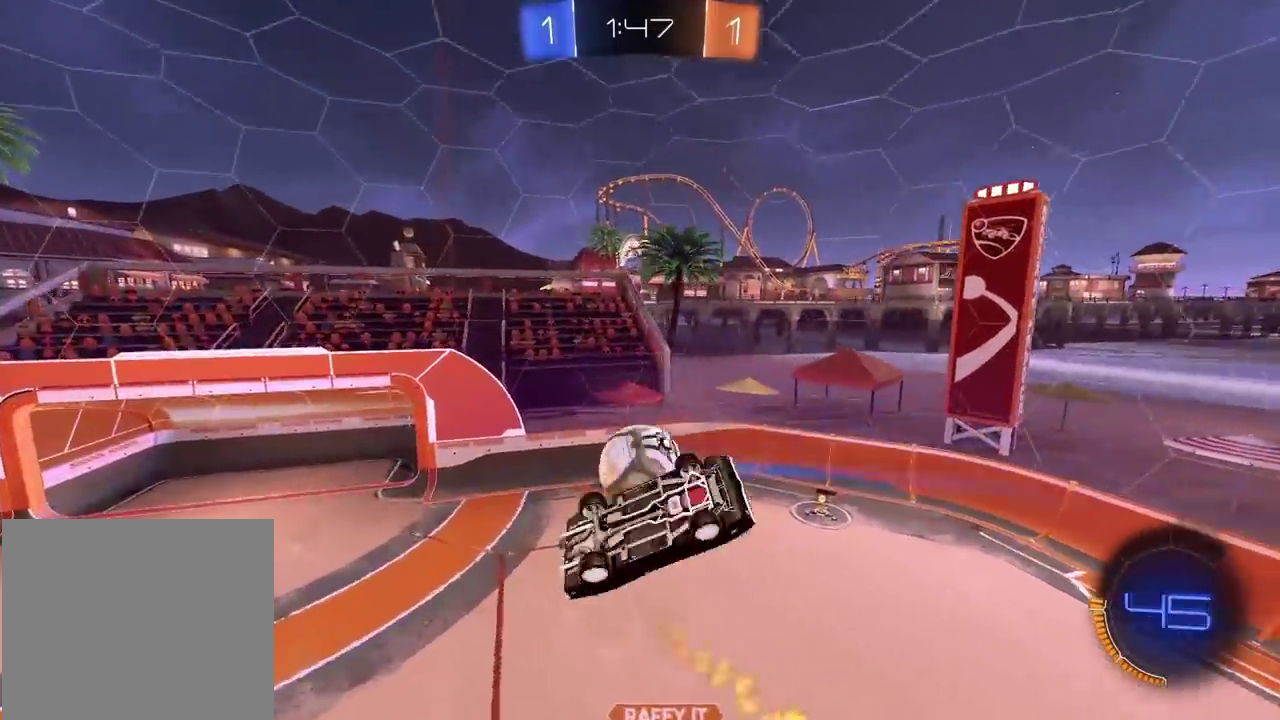
{"buttons": [], "left_stick": "center", "right_stick": "center", "events": [[200, "left_stick", "down"], [350, "left_stick", "center"], [367, "L2", "up"], [383, "CIRCLE", "up"], [483, "R2", "up"]]}
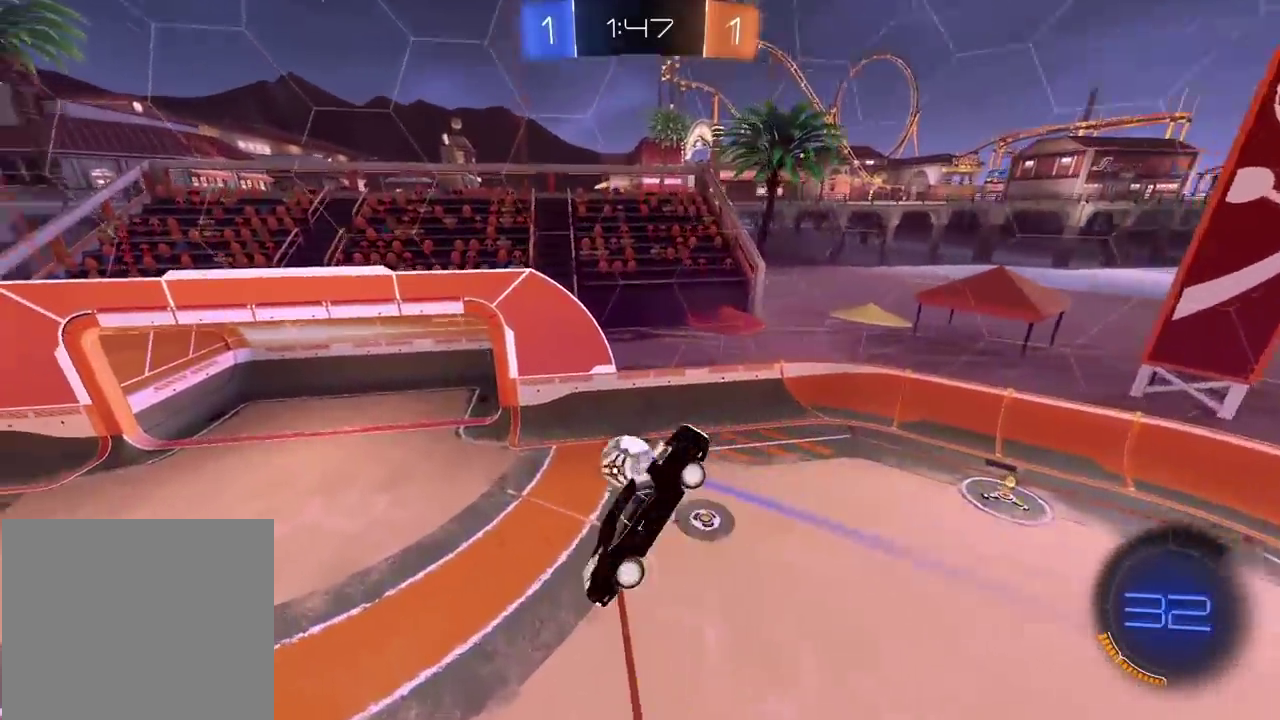
{"buttons": ["R2"], "left_stick": "up", "right_stick": "center", "events": [[133, "R2", "down"], [133, "left_stick", "up-right"], [250, "CIRCLE", "down"], [267, "left_stick", "center"], [333, "CIRCLE", "up"], [400, "left_stick", "up"]]}
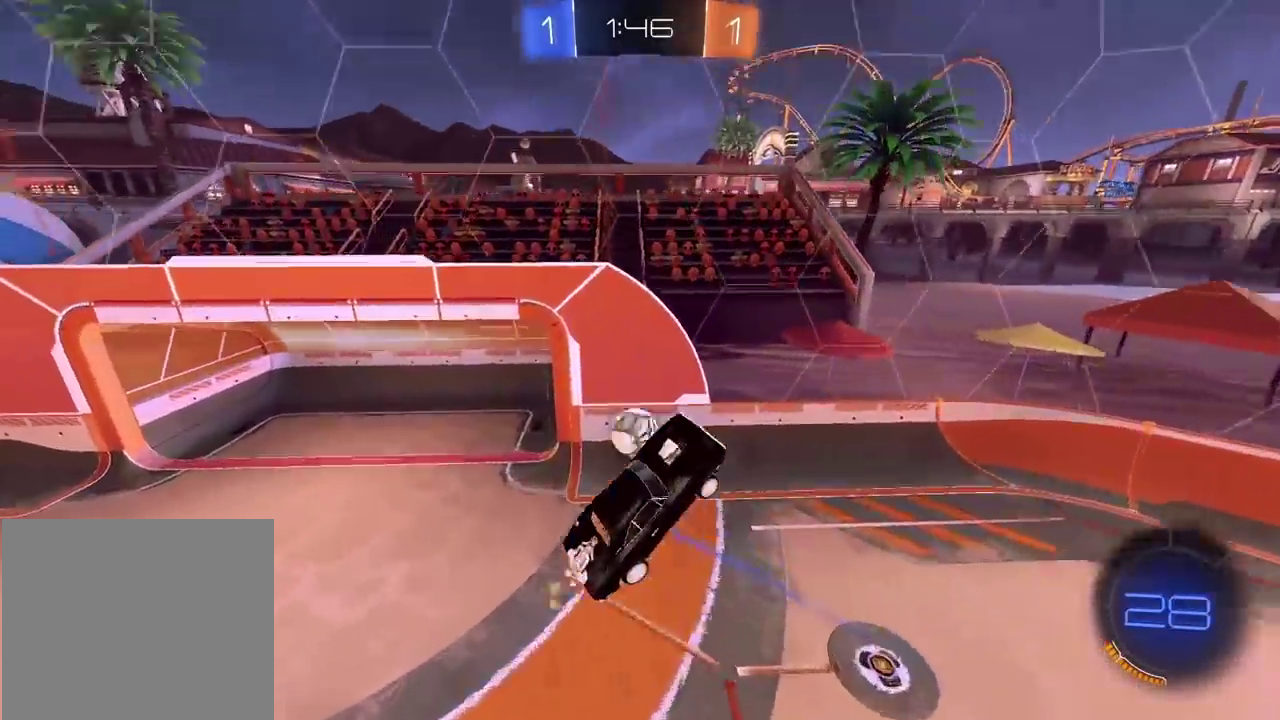
{"buttons": ["L2", "R2"], "left_stick": "up", "right_stick": "center", "events": [[17, "L2", "down"], [33, "CIRCLE", "down"], [183, "CIRCLE", "up"]]}
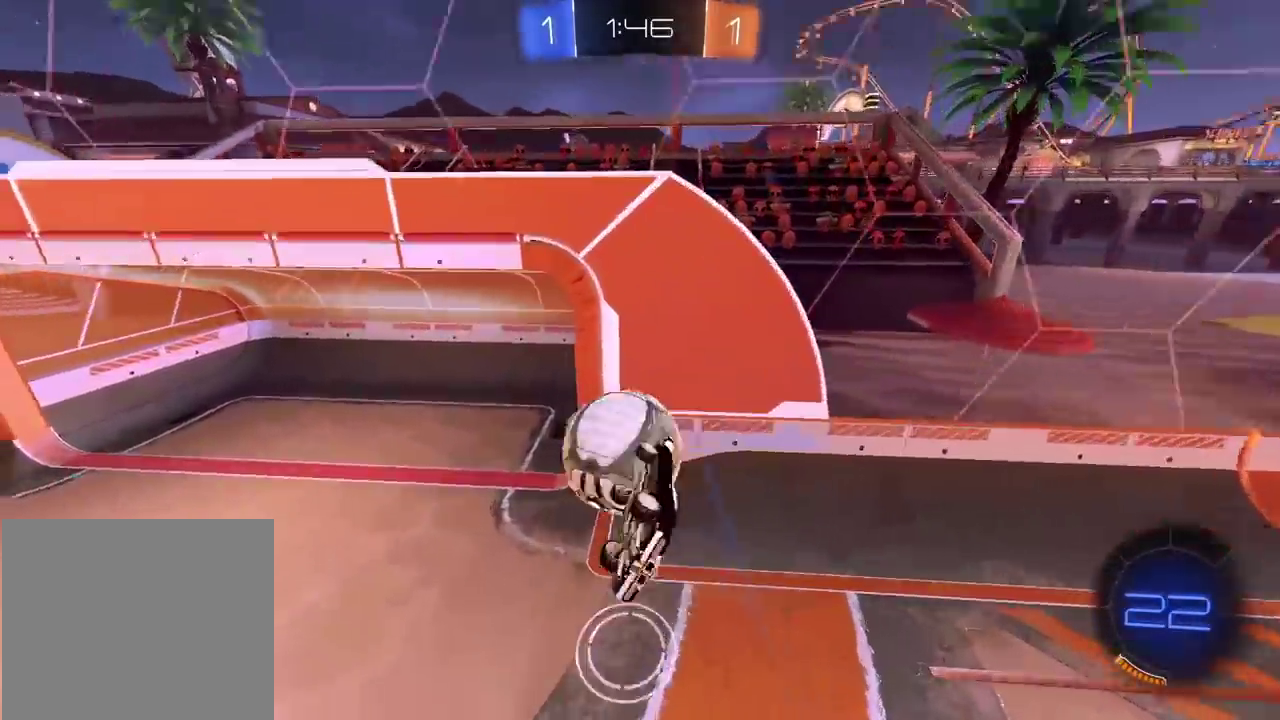
{"buttons": [], "left_stick": "center", "right_stick": "center", "events": [[50, "R2", "up"], [117, "left_stick", "up-right"], [250, "left_stick", "center"], [317, "L2", "up"]]}
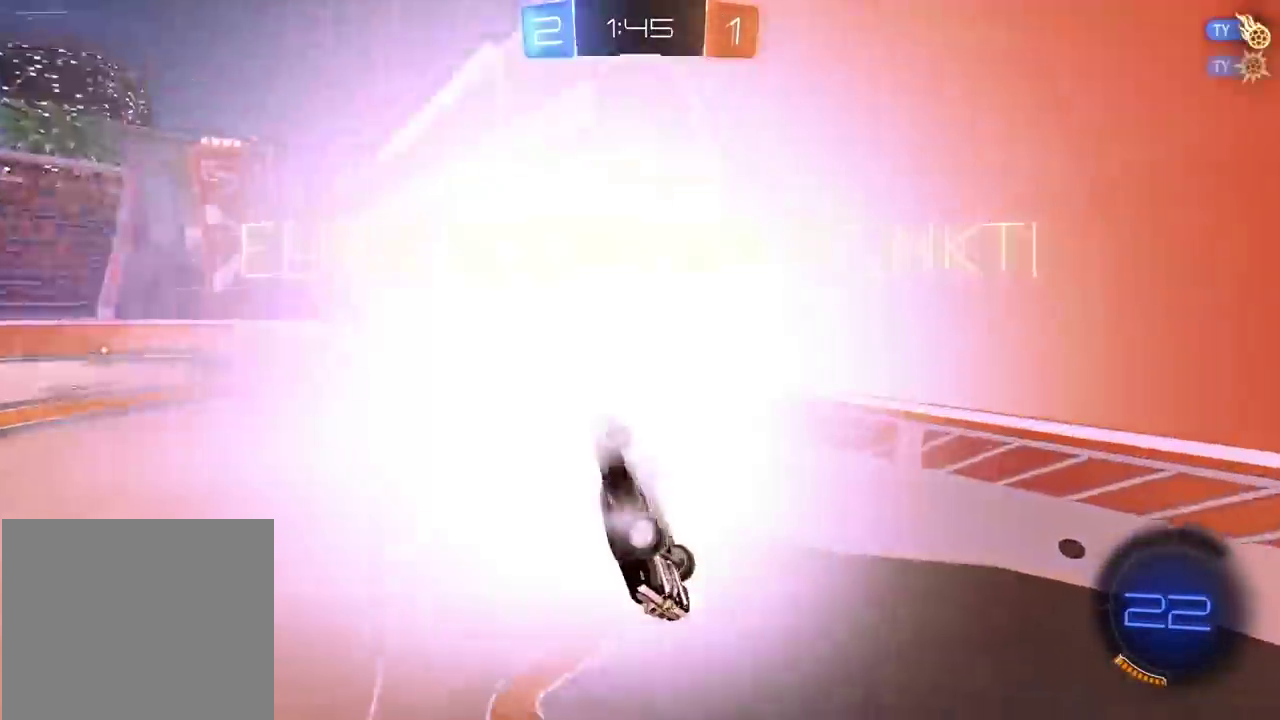
{"buttons": [], "left_stick": "center", "right_stick": "center", "events": []}
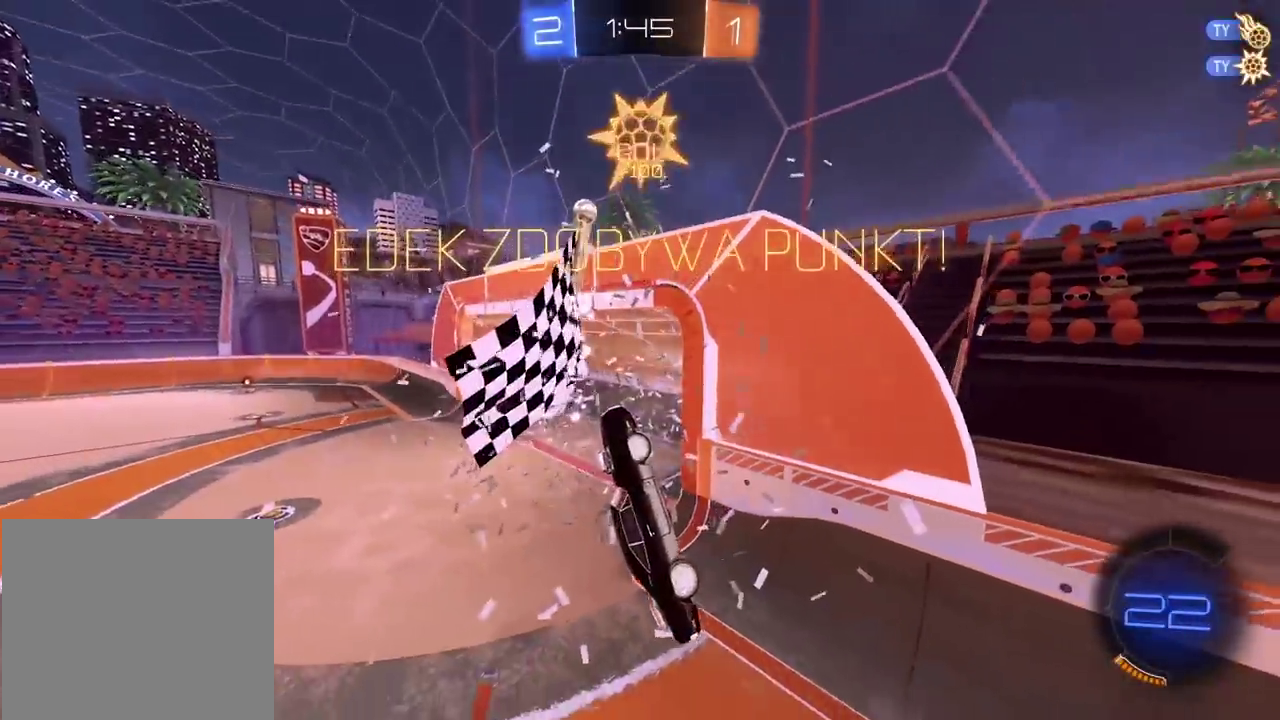
{"buttons": [], "left_stick": "center", "right_stick": "center", "events": []}
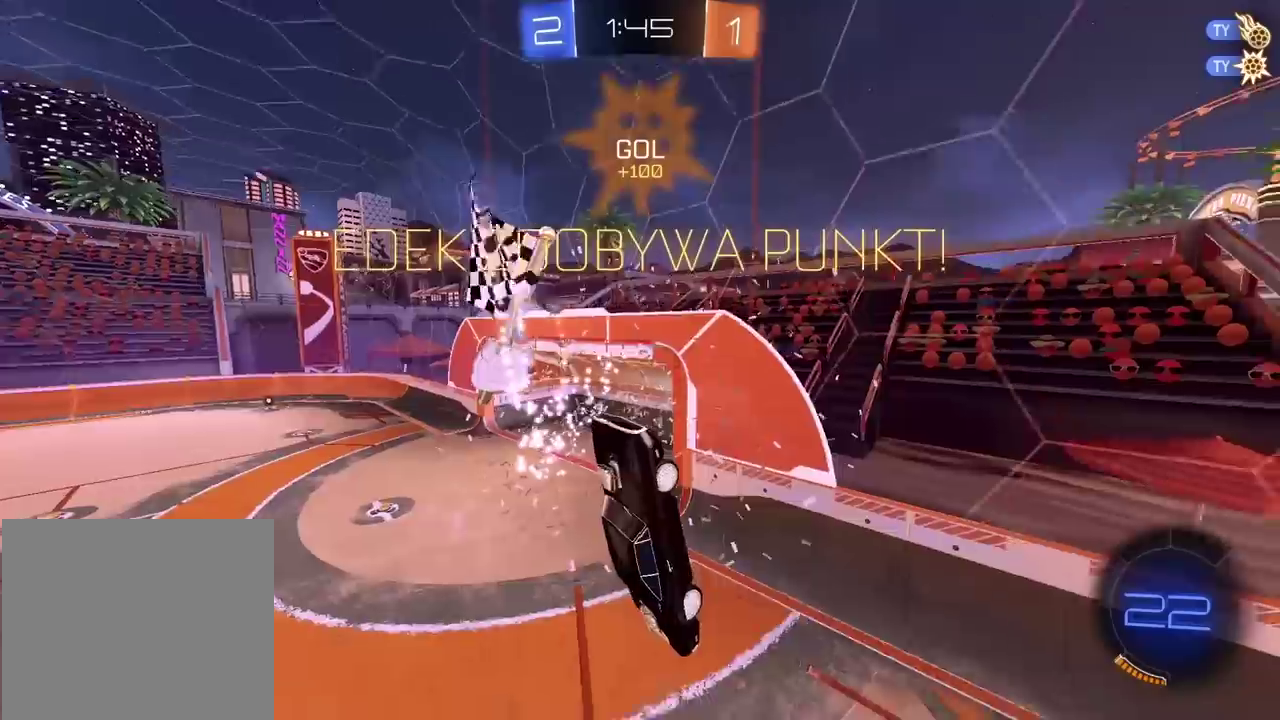
{"buttons": [], "left_stick": "center", "right_stick": "center", "events": []}
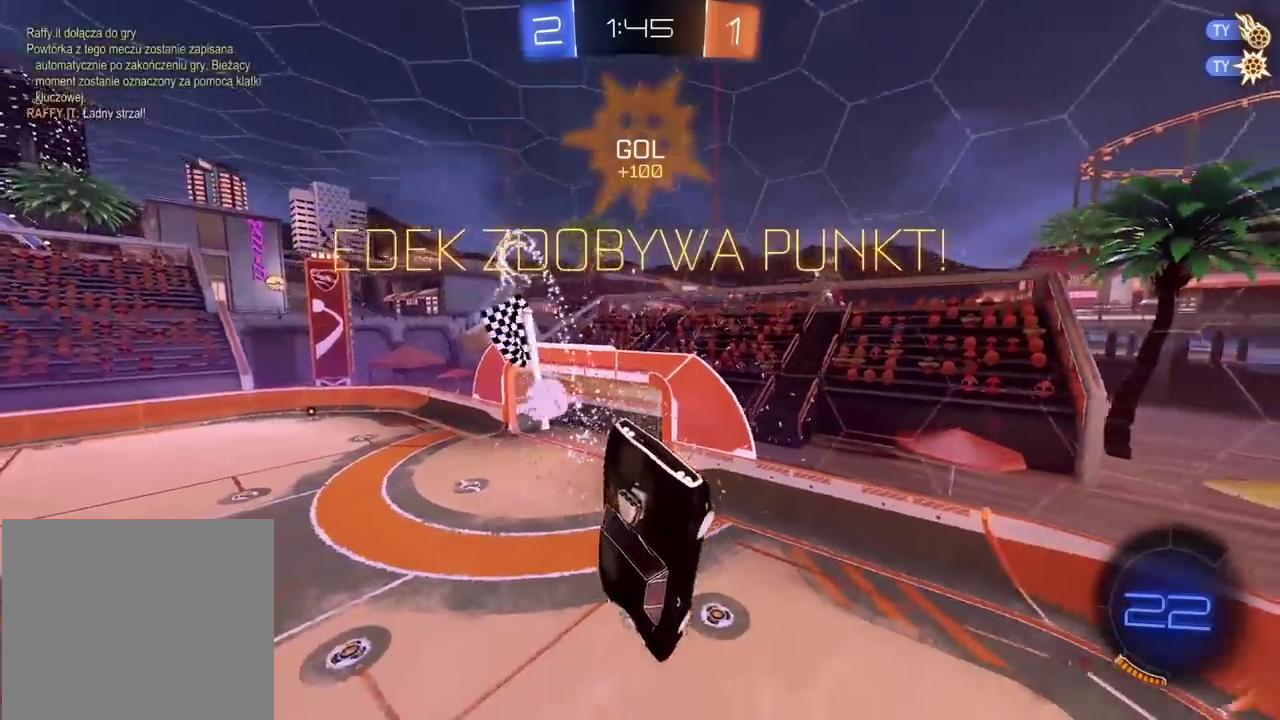
{"buttons": [], "left_stick": "center", "right_stick": "center", "events": [[67, "TRIANGLE", "down"], [117, "TRIANGLE", "up"]]}
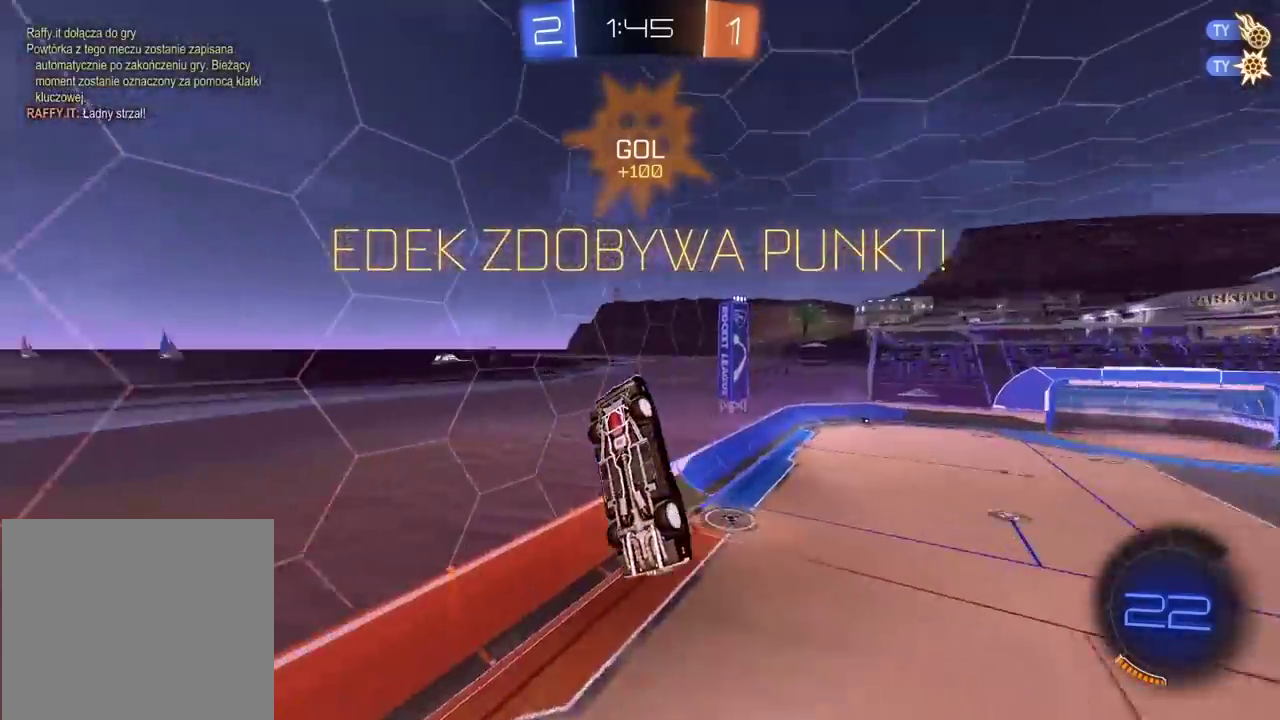
{"buttons": [], "left_stick": "center", "right_stick": "center", "events": [[50, "L2", "down"], [50, "left_stick", "up-left"], [150, "L2", "up"], [150, "left_stick", "center"], [233, "CROSS", "down"], [383, "CROSS", "up"]]}
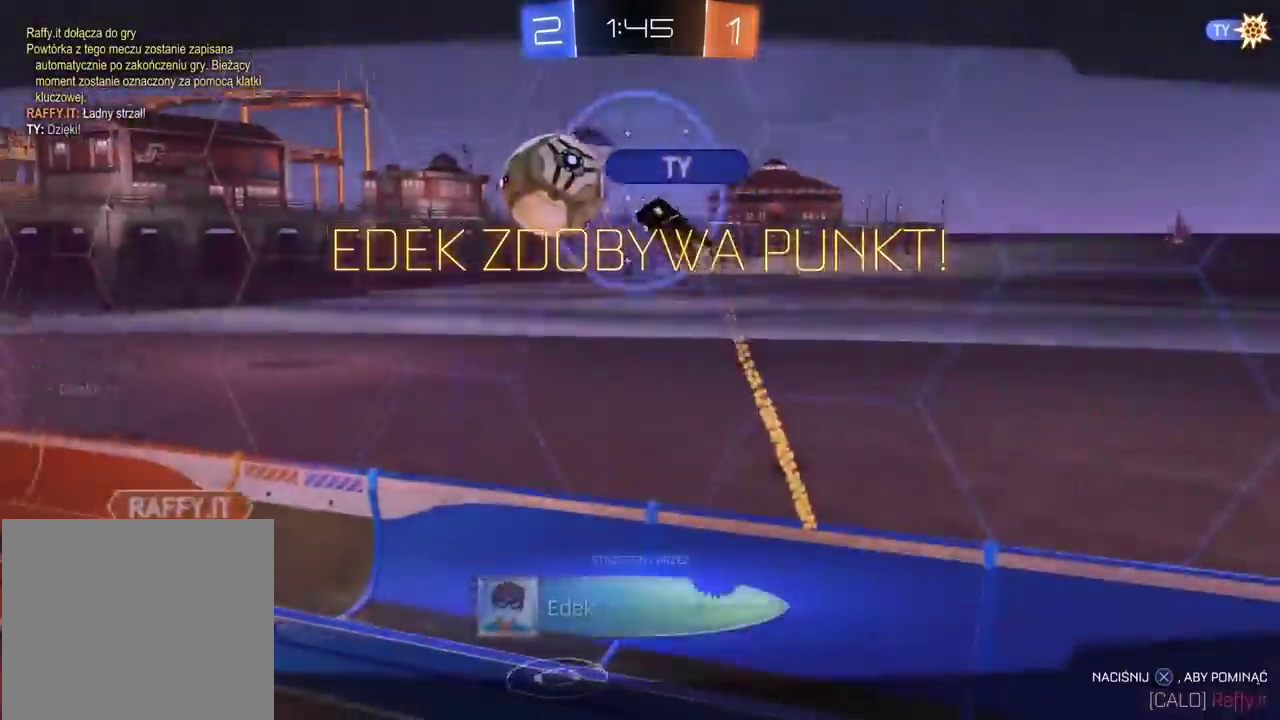
{"buttons": [], "left_stick": "center", "right_stick": "center", "events": []}
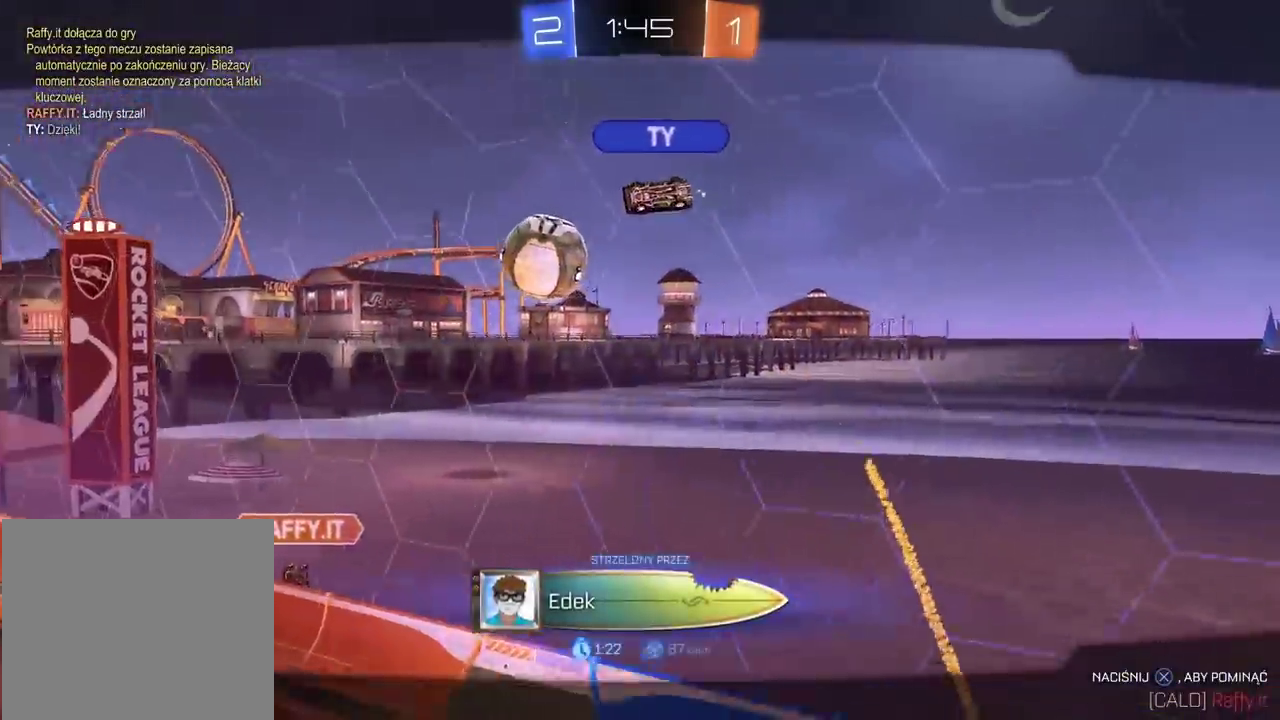
{"buttons": ["CROSS"], "left_stick": "center", "right_stick": "center", "events": [[400, "CROSS", "down"]]}
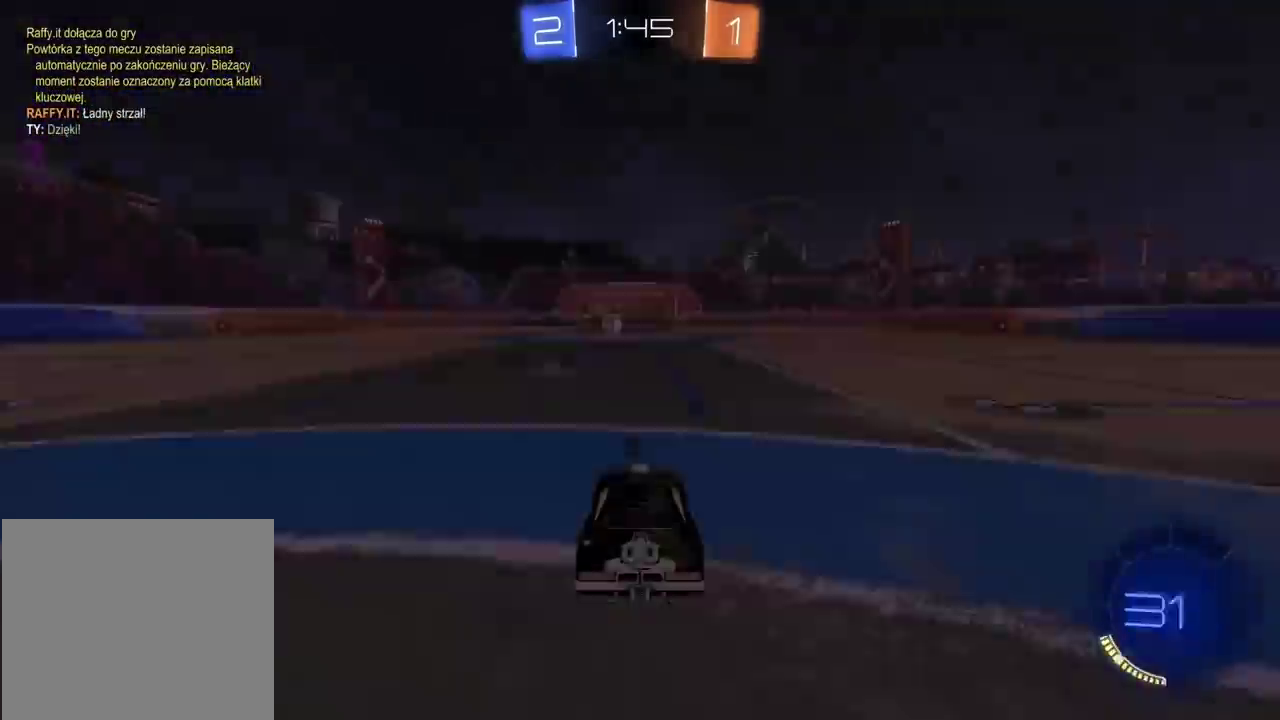
{"buttons": [], "left_stick": "center", "right_stick": "center", "events": [[50, "CROSS", "up"]]}